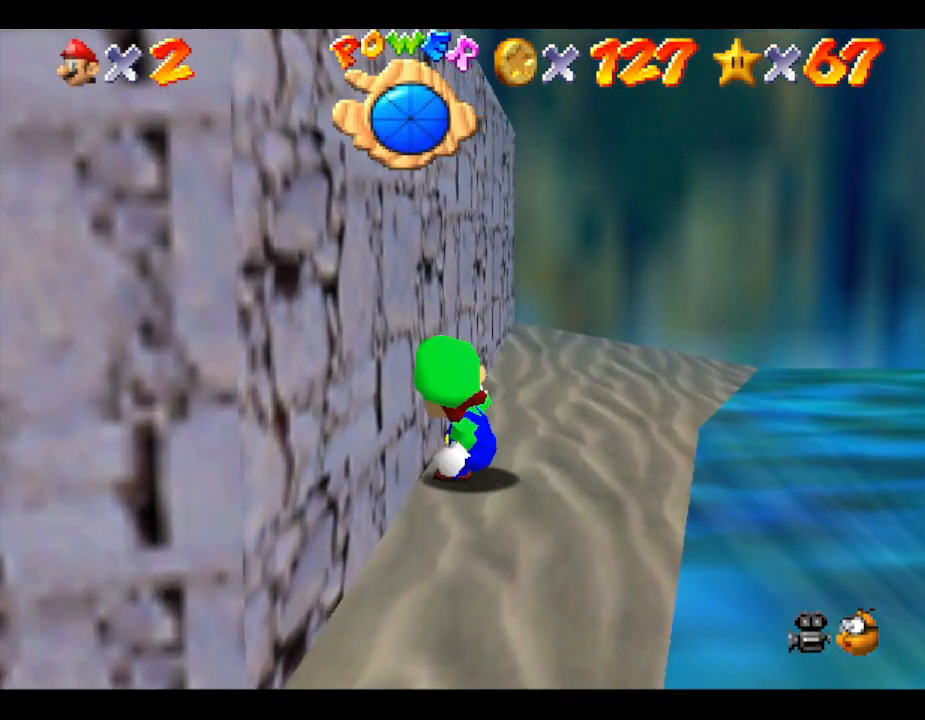
Gameplay with a controller (Nintendo layout); each line is a JSON object with the inputs held at the frame after it. "events" lists button and stick changes between this image and that frame as [ms after this image, input, new state], when the widget could be followed in between. Not read: L3 R3.
{"buttons": [], "left_stick": "up-left", "events": [[17, "A", "down"], [167, "left_stick", "up-left"], [433, "A", "up"]]}
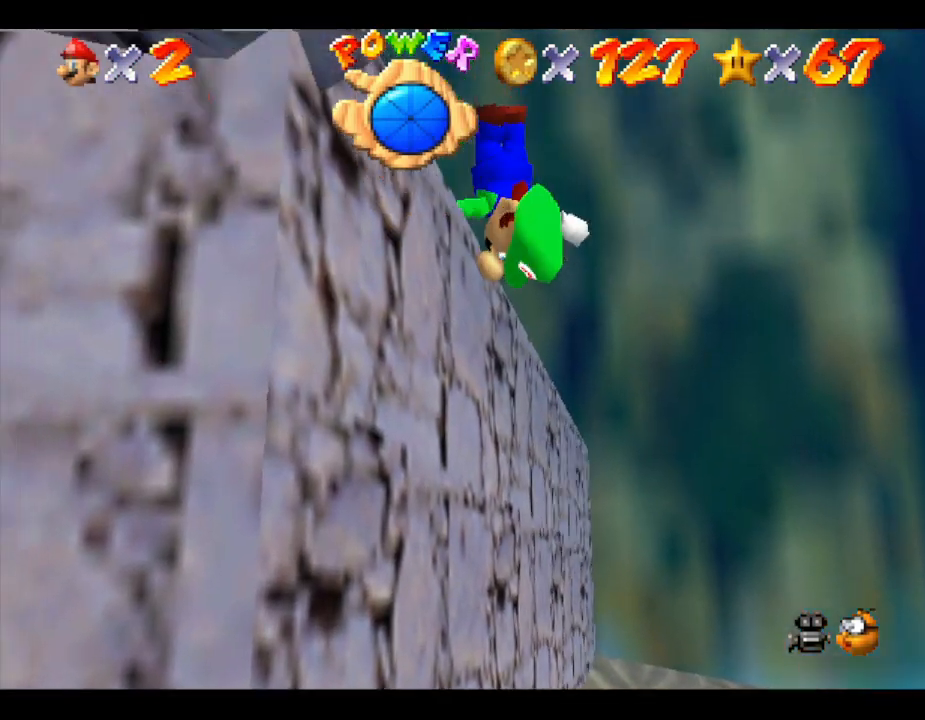
{"buttons": ["C_RIGHT"], "left_stick": "center", "events": [[250, "C_RIGHT", "down"], [400, "C_RIGHT", "up"], [400, "left_stick", "center"], [500, "C_RIGHT", "down"]]}
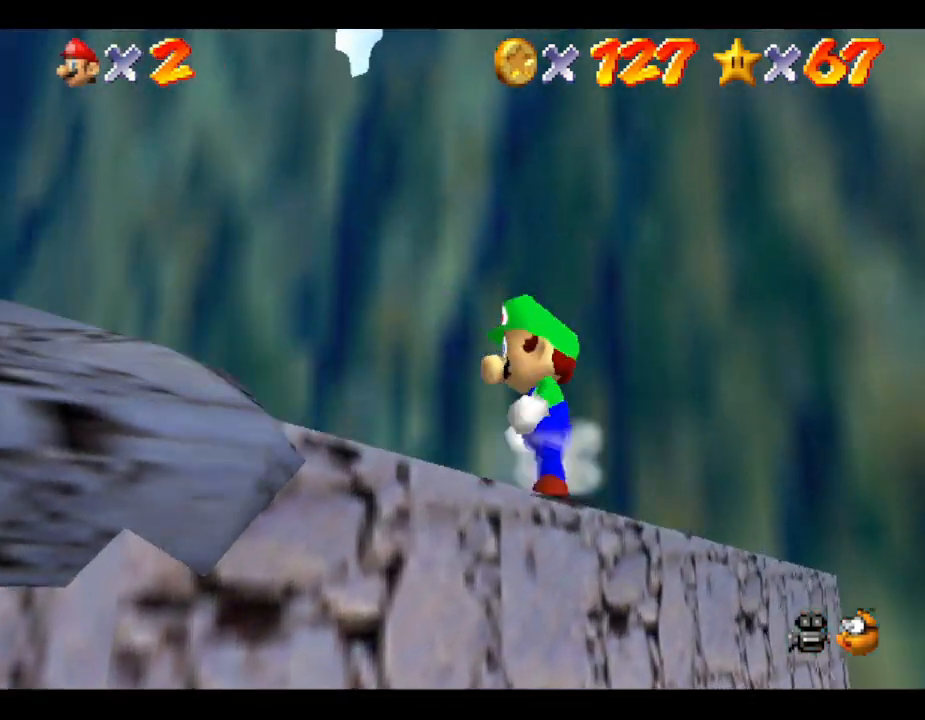
{"buttons": ["C_RIGHT"], "left_stick": "up", "events": [[150, "C_RIGHT", "up"], [150, "left_stick", "up"], [383, "C_RIGHT", "down"]]}
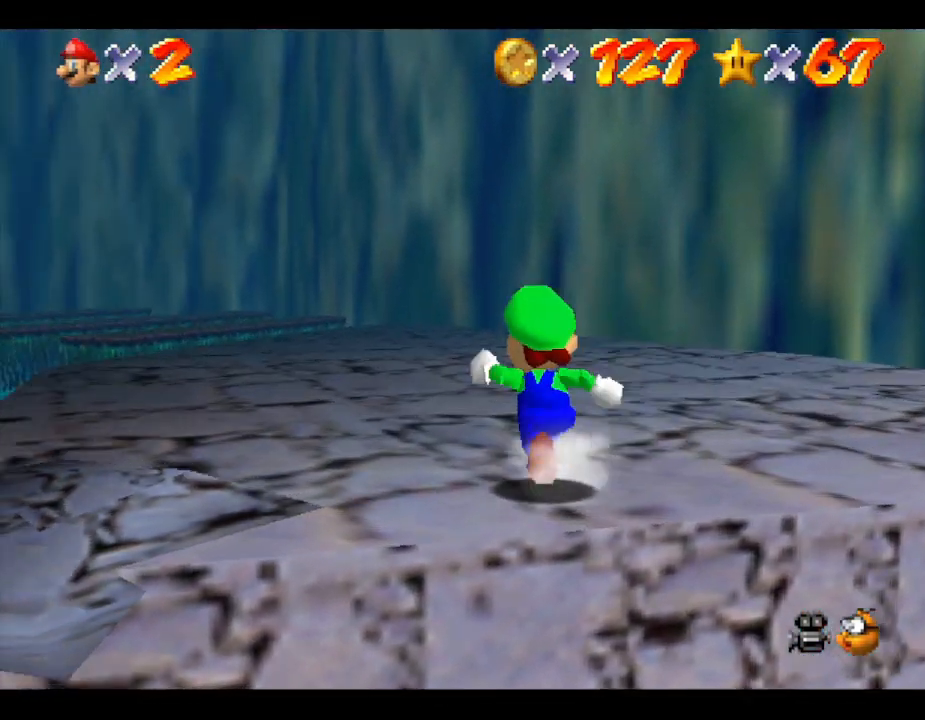
{"buttons": [], "left_stick": "up", "events": [[33, "C_RIGHT", "up"], [283, "C_RIGHT", "down"], [450, "C_RIGHT", "up"]]}
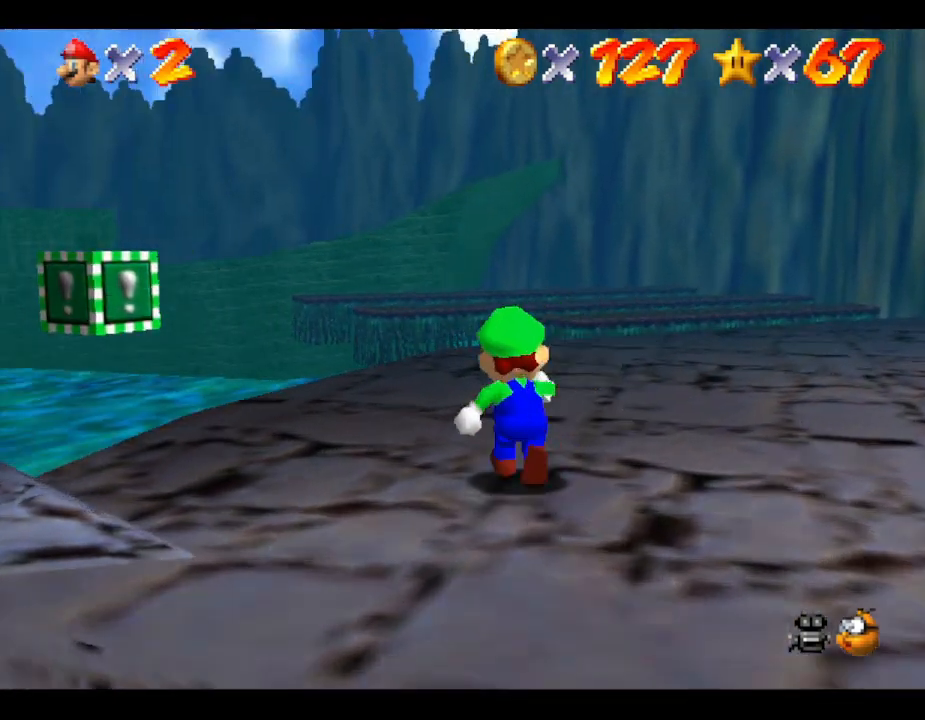
{"buttons": [], "left_stick": "center", "events": [[17, "left_stick", "center"], [267, "C_RIGHT", "down"], [417, "C_RIGHT", "up"]]}
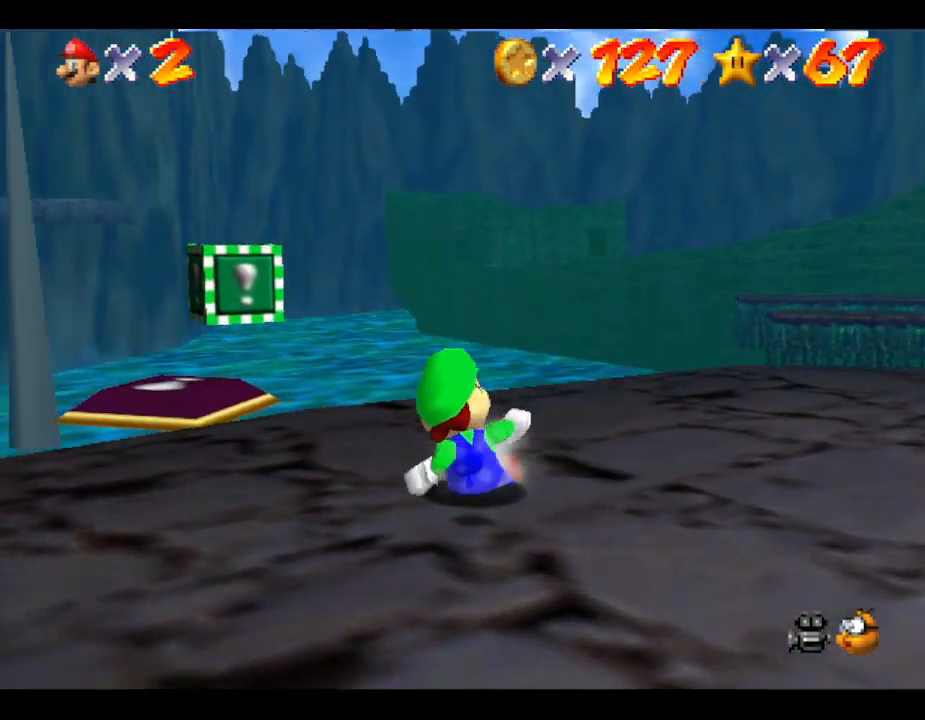
{"buttons": [], "left_stick": "up", "events": [[233, "left_stick", "up"]]}
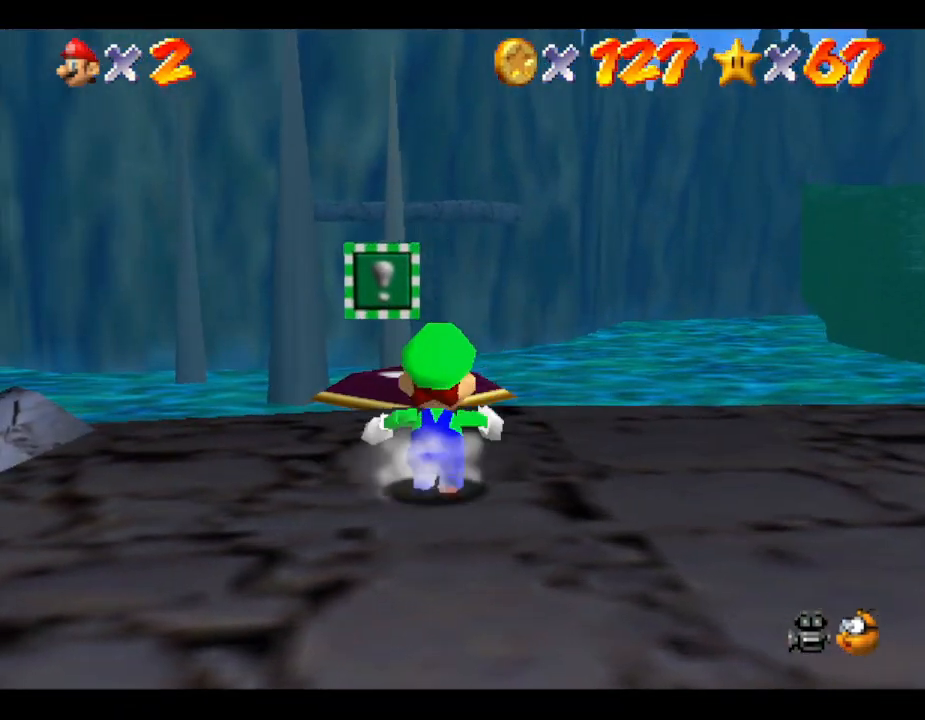
{"buttons": [], "left_stick": "up", "events": [[67, "left_stick", "up-right"], [283, "left_stick", "up"]]}
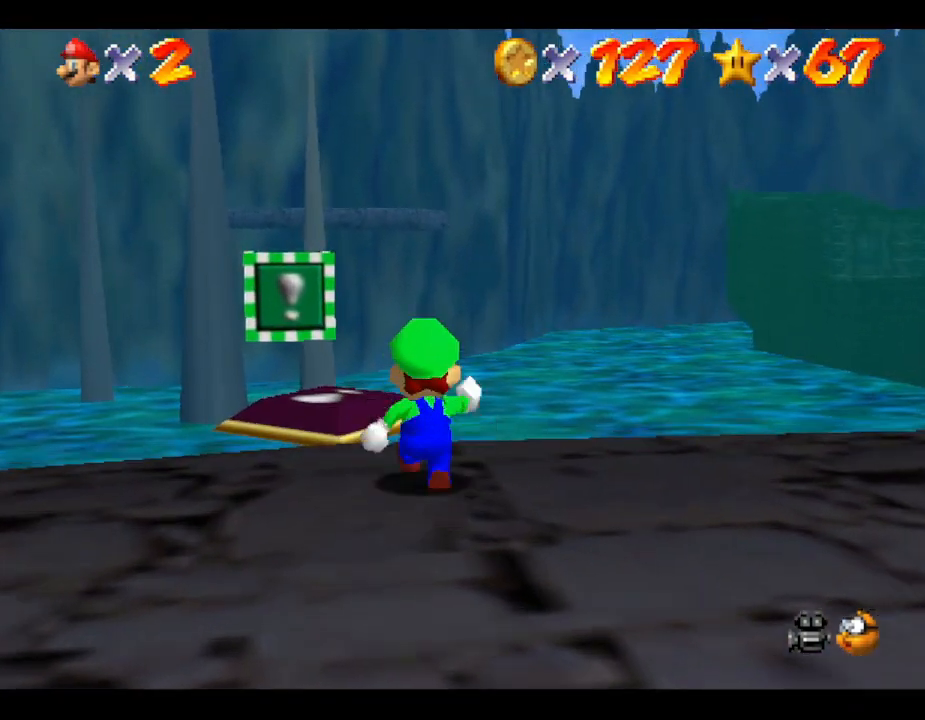
{"buttons": [], "left_stick": "up-left", "events": [[17, "A", "down"], [217, "left_stick", "up-left"], [467, "A", "up"]]}
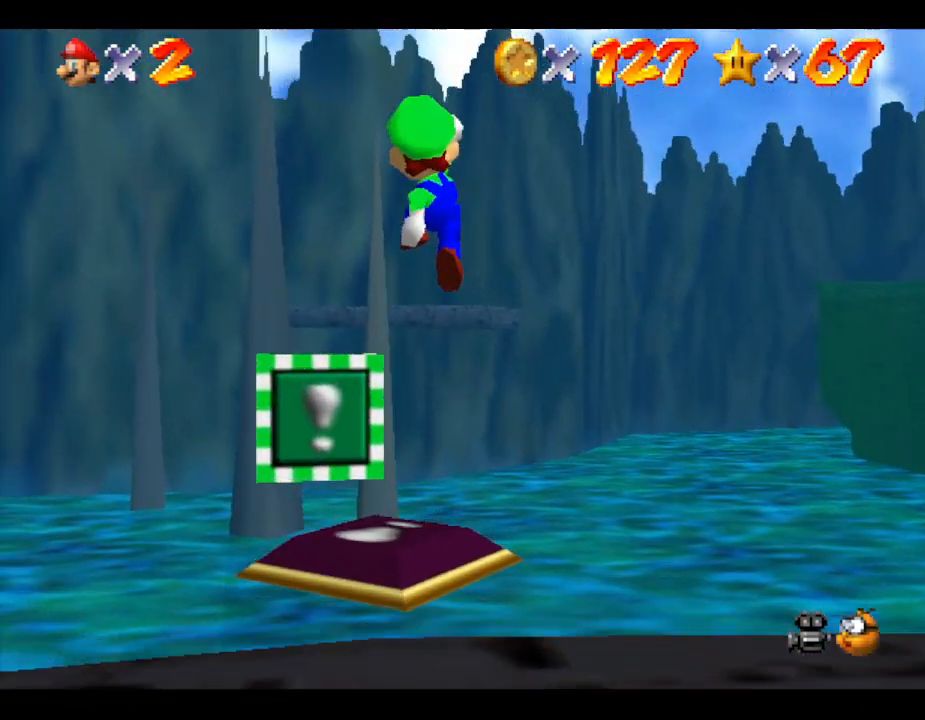
{"buttons": [], "left_stick": "center", "events": [[117, "left_stick", "left"], [217, "left_stick", "up-left"], [367, "left_stick", "center"]]}
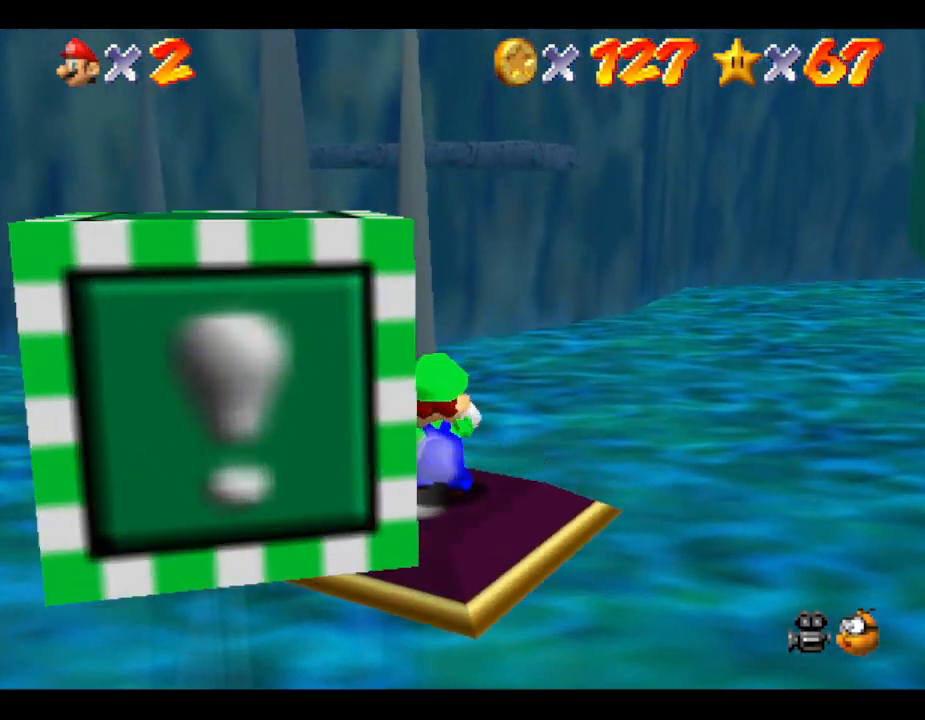
{"buttons": ["C_LEFT"], "left_stick": "center", "events": [[450, "C_LEFT", "down"]]}
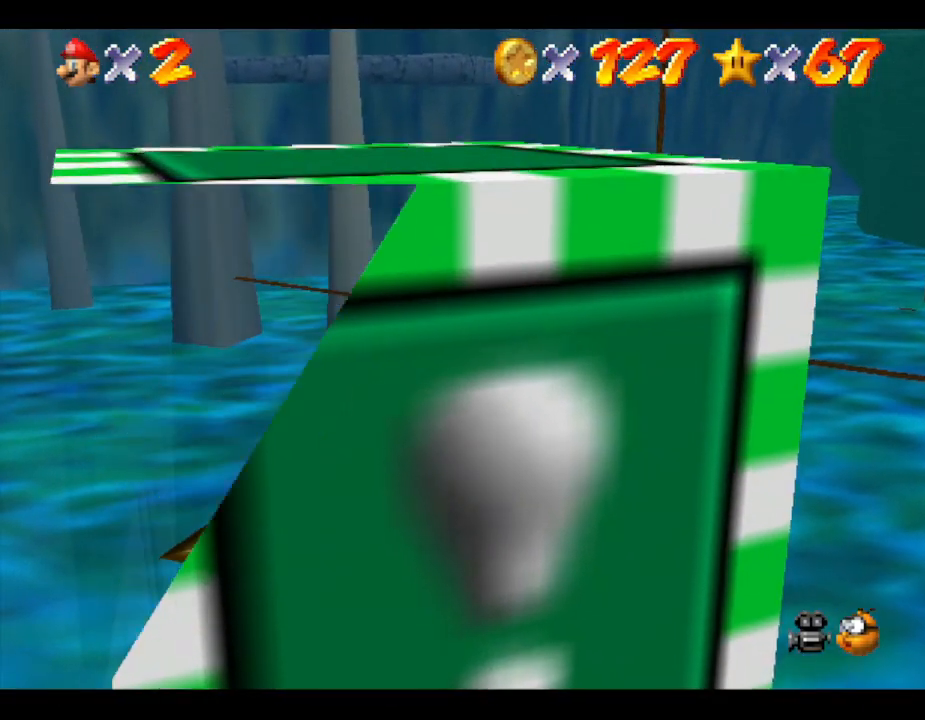
{"buttons": [], "left_stick": "center", "events": [[133, "C_LEFT", "up"]]}
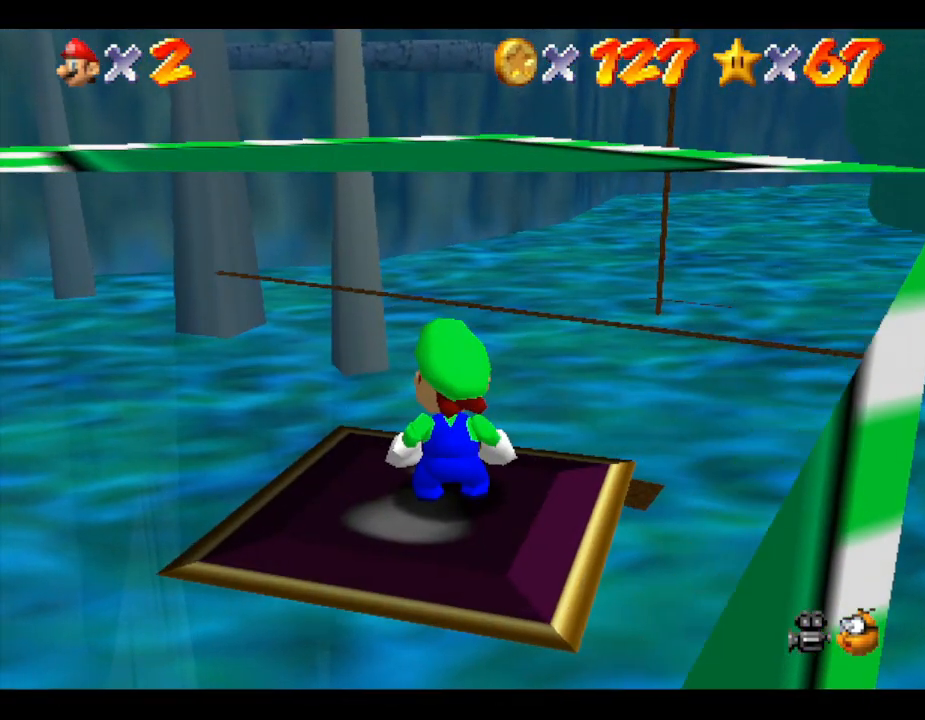
{"buttons": [], "left_stick": "center", "events": [[83, "C_LEFT", "down"], [150, "left_stick", "up-right"], [217, "C_LEFT", "up"], [250, "left_stick", "center"]]}
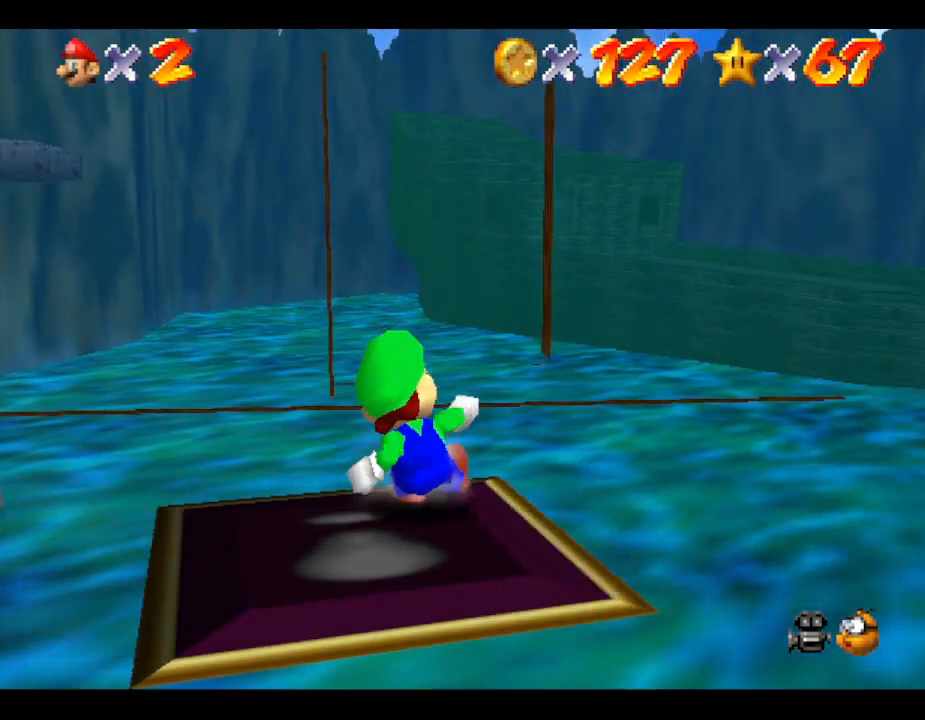
{"buttons": [], "left_stick": "center", "events": []}
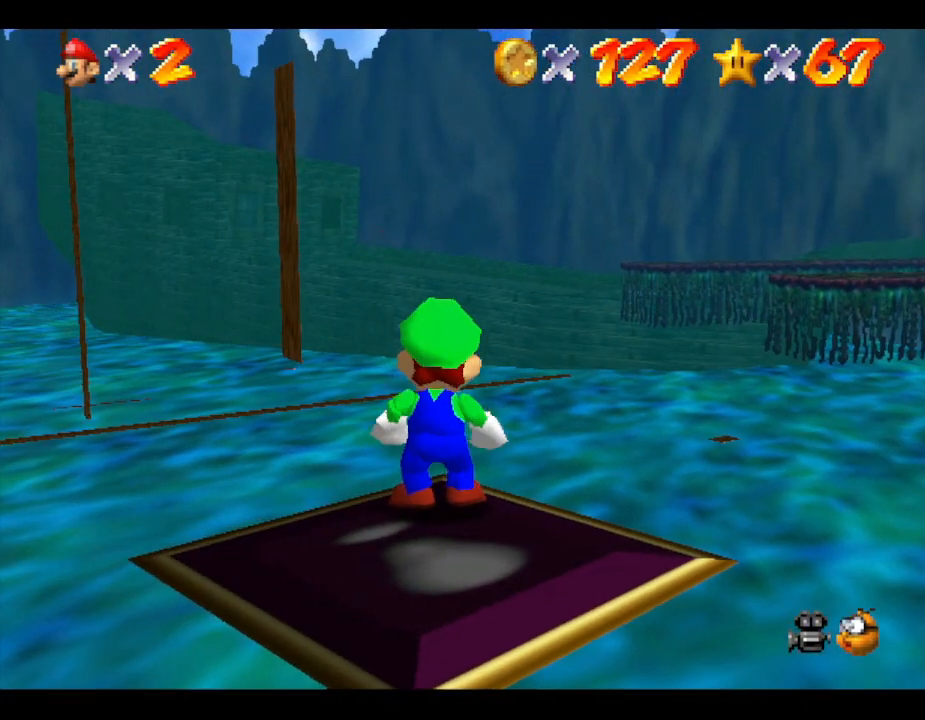
{"buttons": ["C_RIGHT"], "left_stick": "center", "events": [[400, "C_RIGHT", "down"]]}
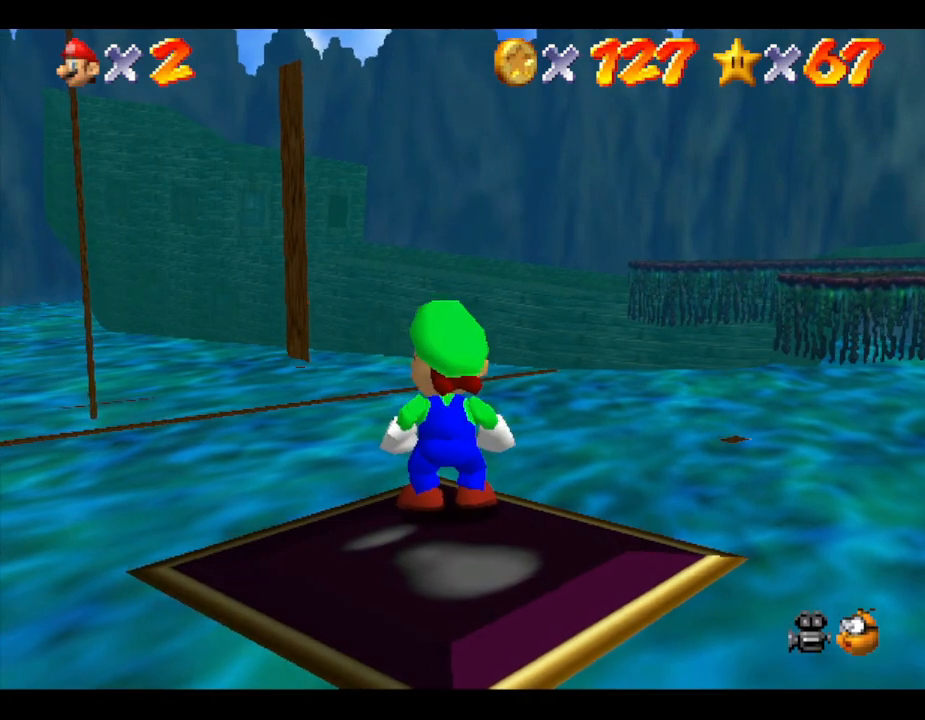
{"buttons": [], "left_stick": "center", "events": [[67, "C_RIGHT", "up"]]}
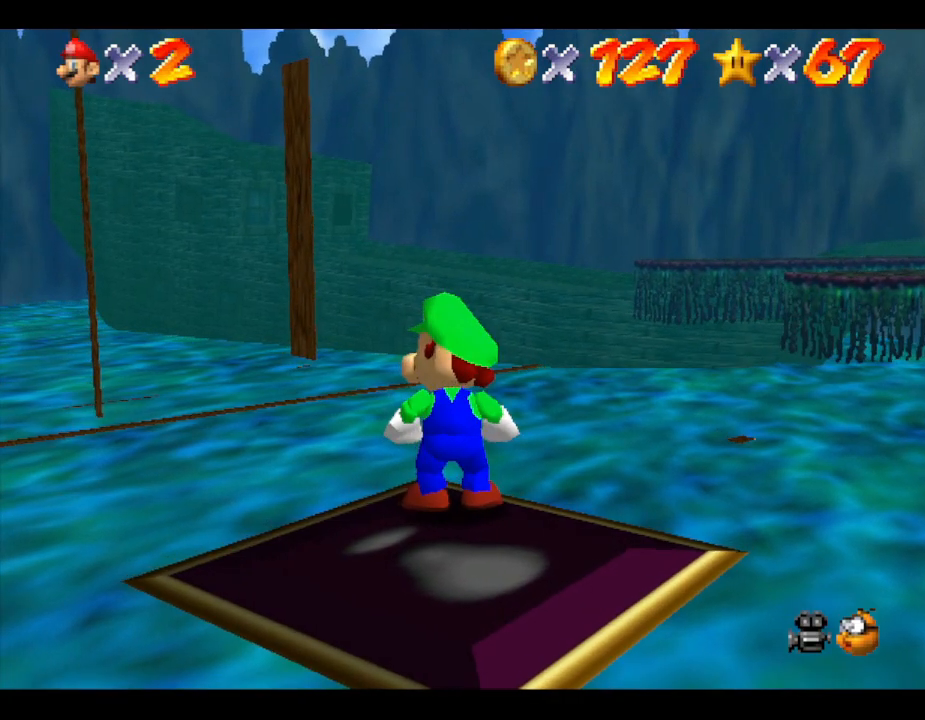
{"buttons": [], "left_stick": "center", "events": [[183, "left_stick", "down"], [350, "left_stick", "center"]]}
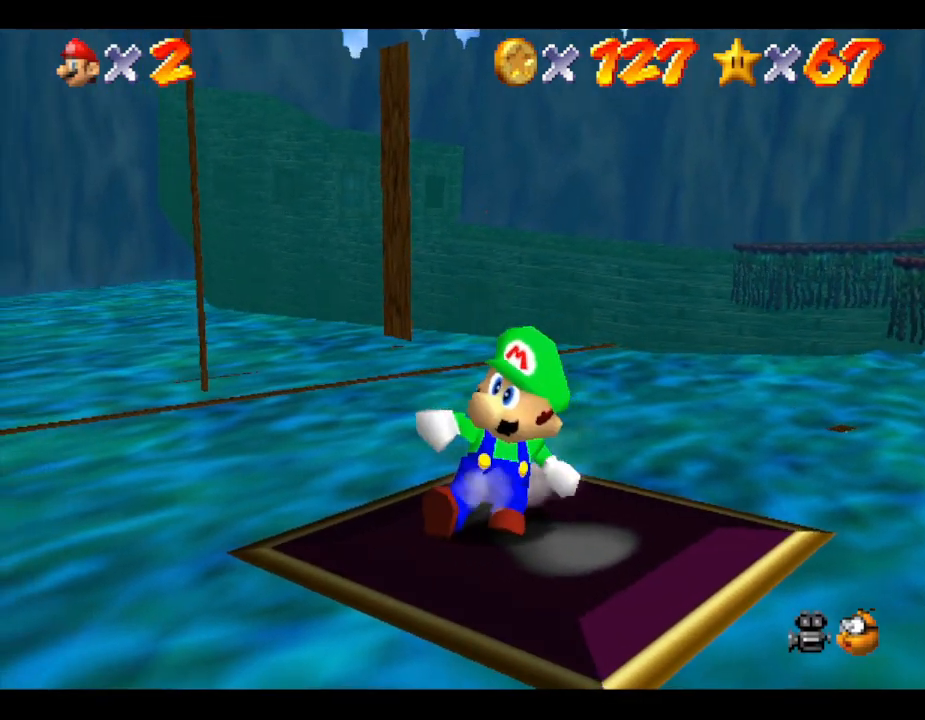
{"buttons": [], "left_stick": "center", "events": []}
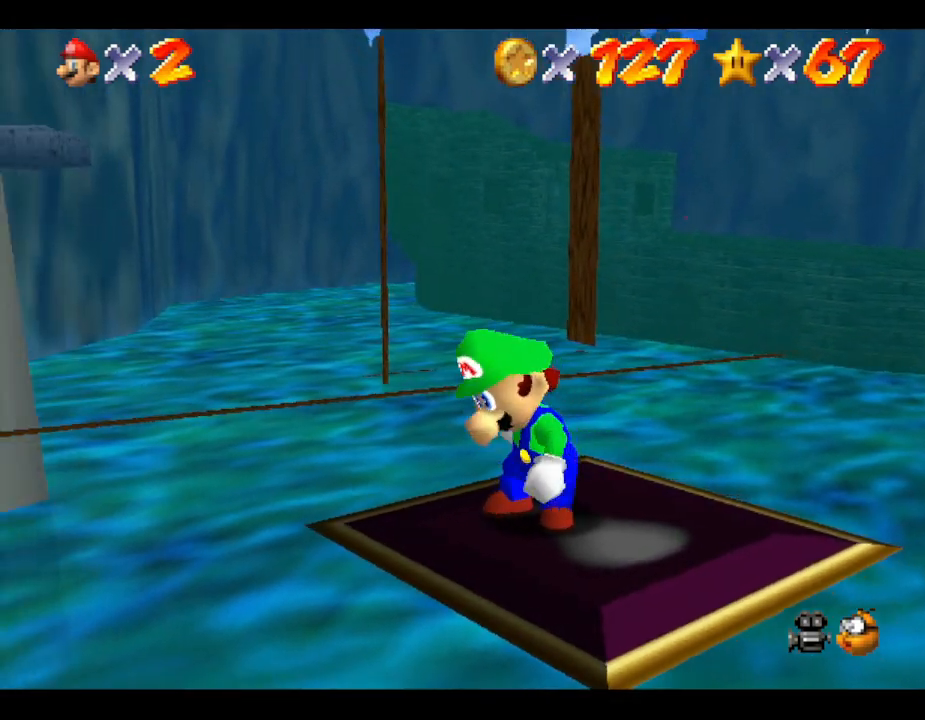
{"buttons": [], "left_stick": "center", "events": []}
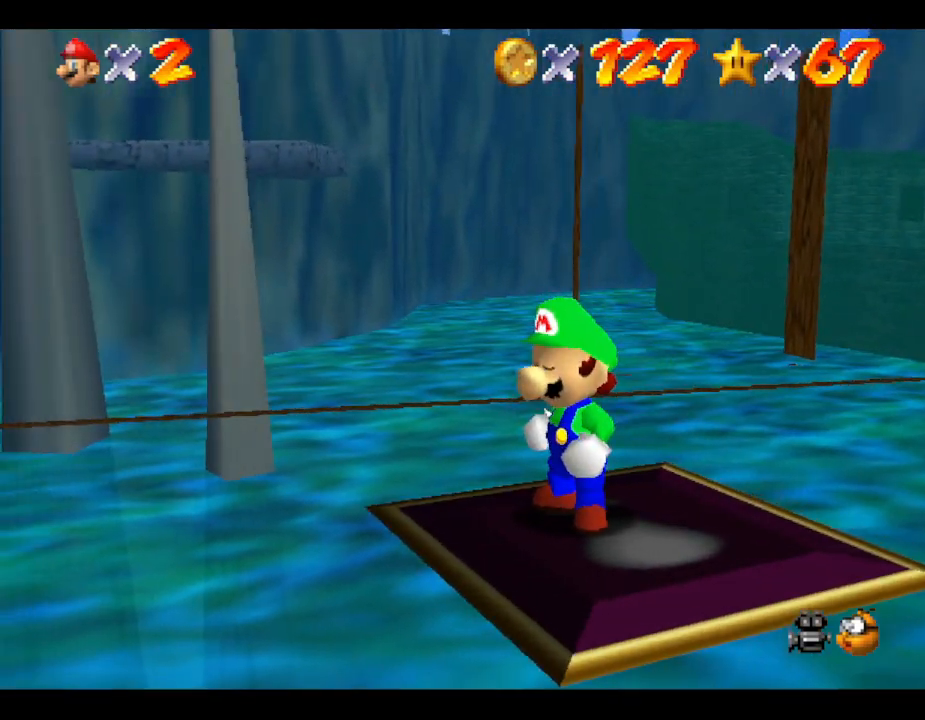
{"buttons": [], "left_stick": "center", "events": []}
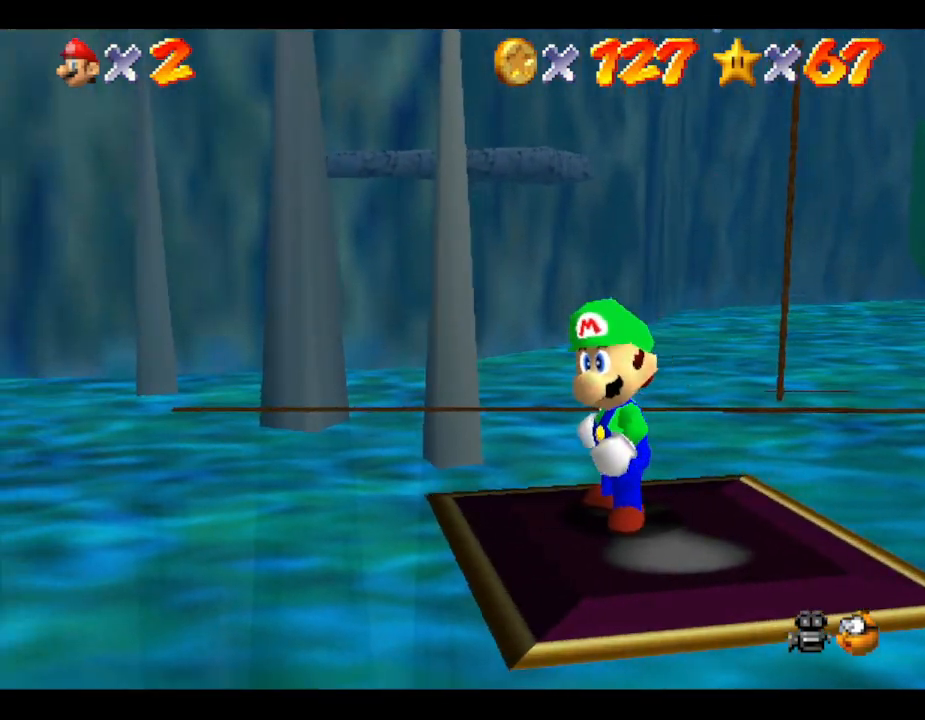
{"buttons": [], "left_stick": "center", "events": []}
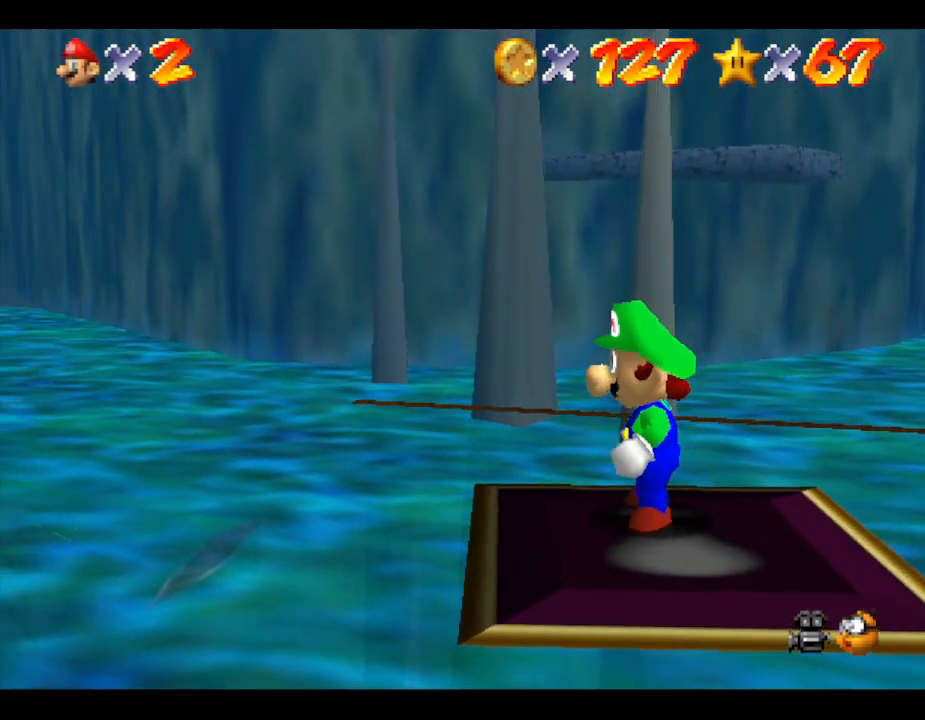
{"buttons": [], "left_stick": "center", "events": []}
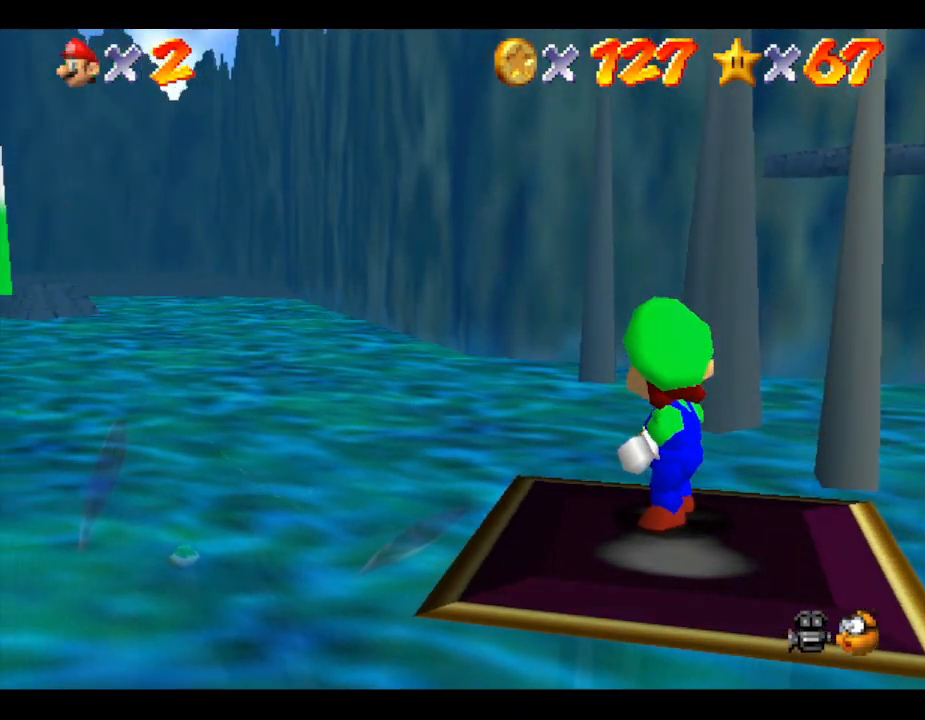
{"buttons": [], "left_stick": "center", "events": []}
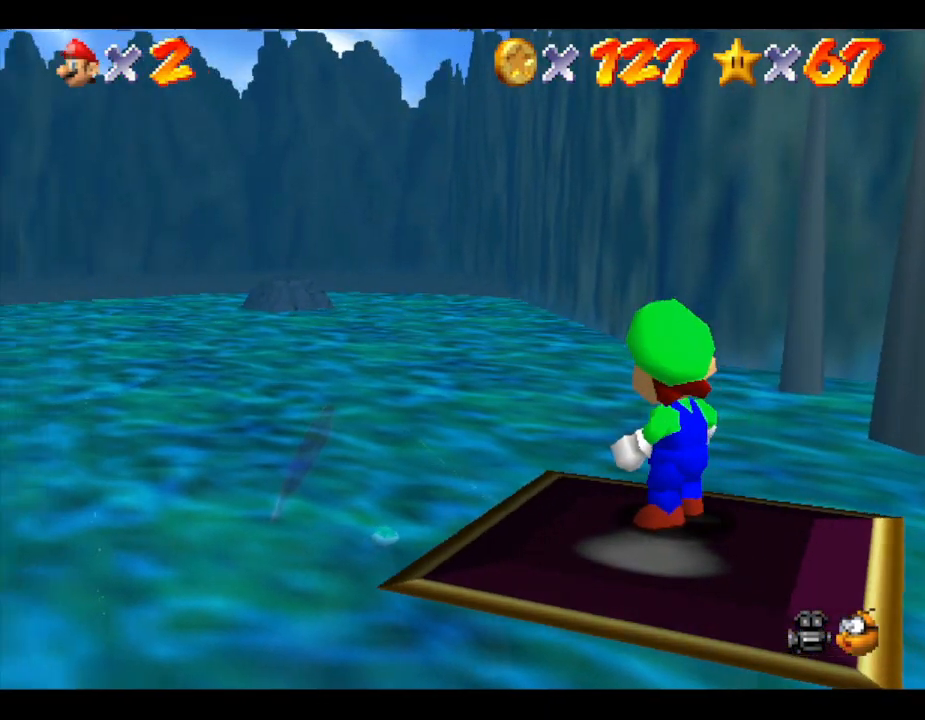
{"buttons": [], "left_stick": "down", "events": [[383, "left_stick", "down"]]}
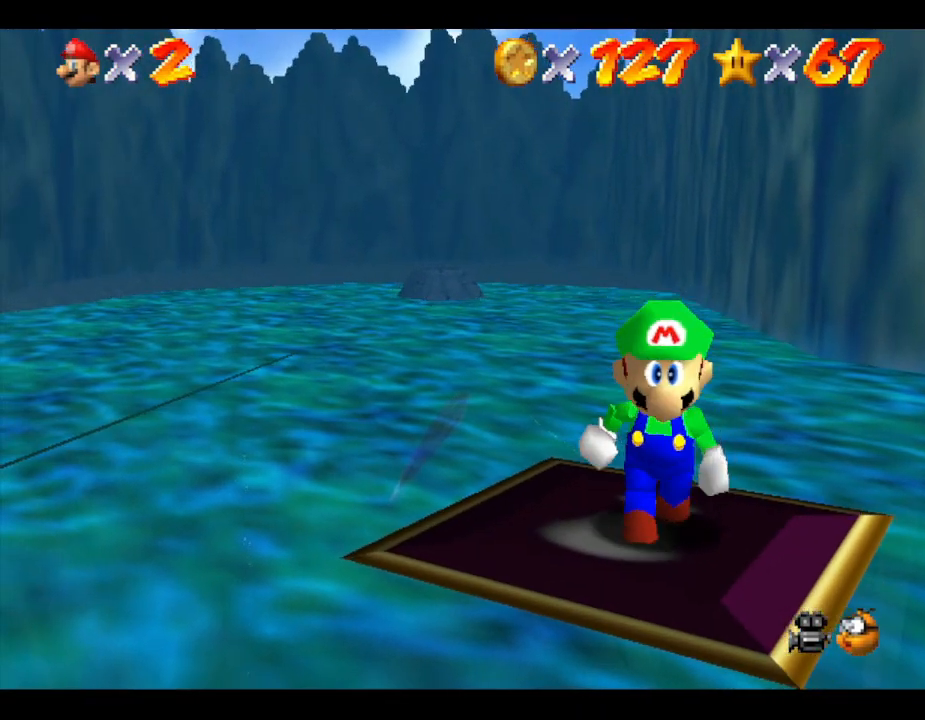
{"buttons": [], "left_stick": "up", "events": [[33, "left_stick", "center"], [467, "left_stick", "up"]]}
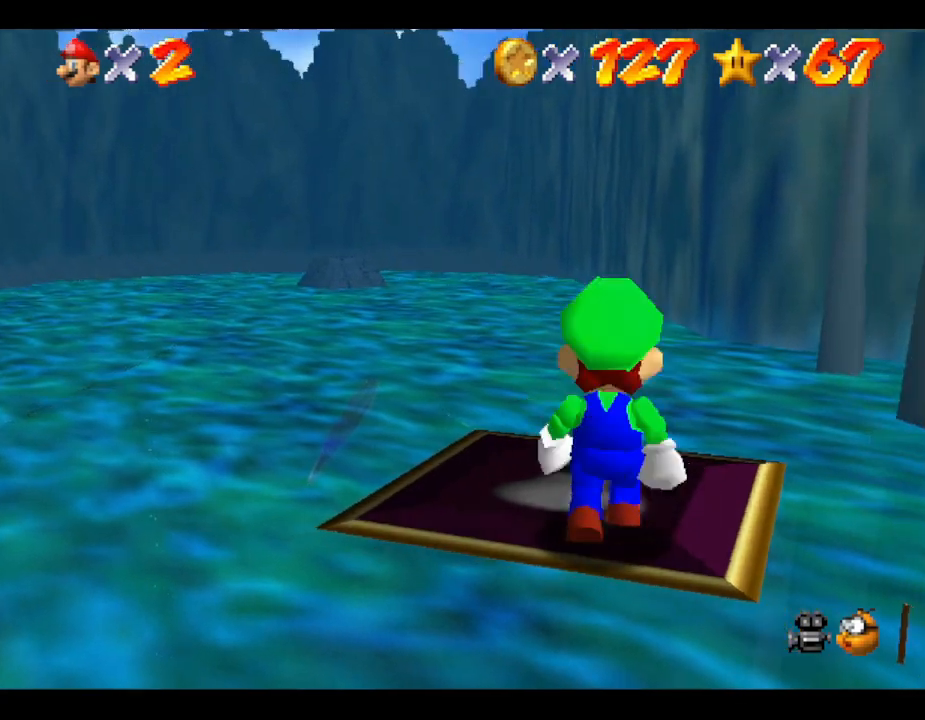
{"buttons": [], "left_stick": "center", "events": [[67, "left_stick", "center"]]}
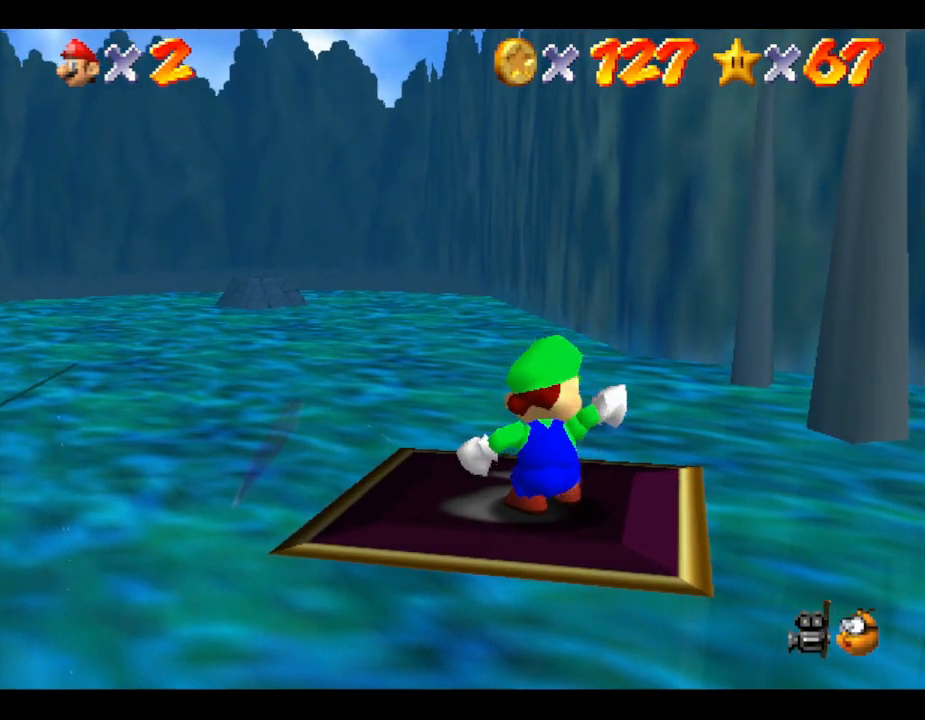
{"buttons": [], "left_stick": "center", "events": [[50, "left_stick", "right"], [100, "C_LEFT", "down"], [133, "left_stick", "center"], [200, "C_LEFT", "up"]]}
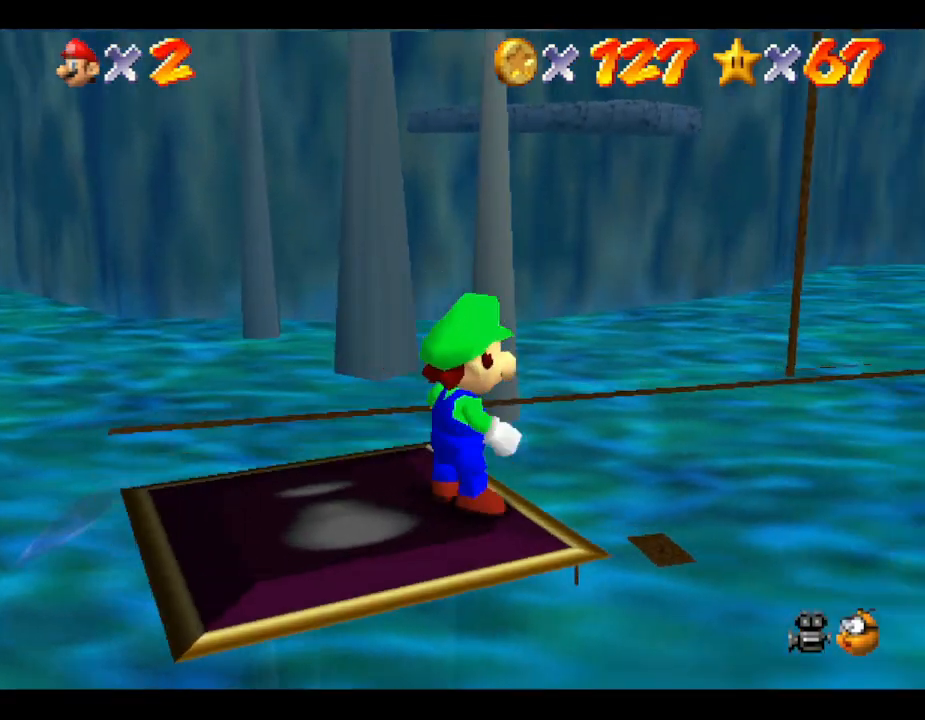
{"buttons": [], "left_stick": "center", "events": []}
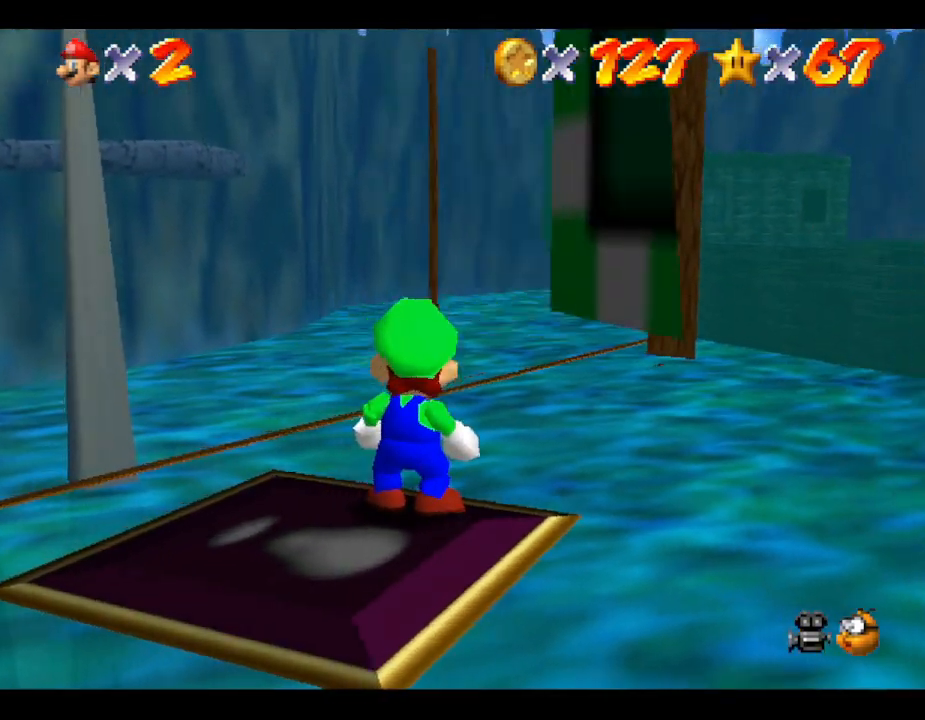
{"buttons": [], "left_stick": "center", "events": [[150, "C_UP", "down"], [283, "C_UP", "up"]]}
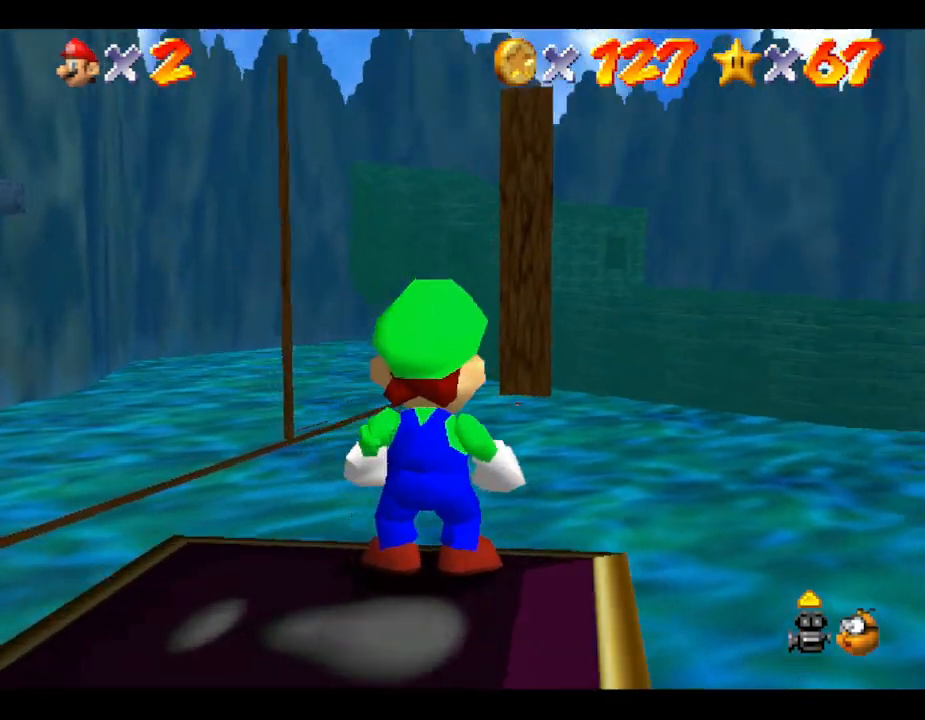
{"buttons": [], "left_stick": "right", "events": [[67, "C_UP", "down"], [150, "C_UP", "up"], [433, "left_stick", "right"]]}
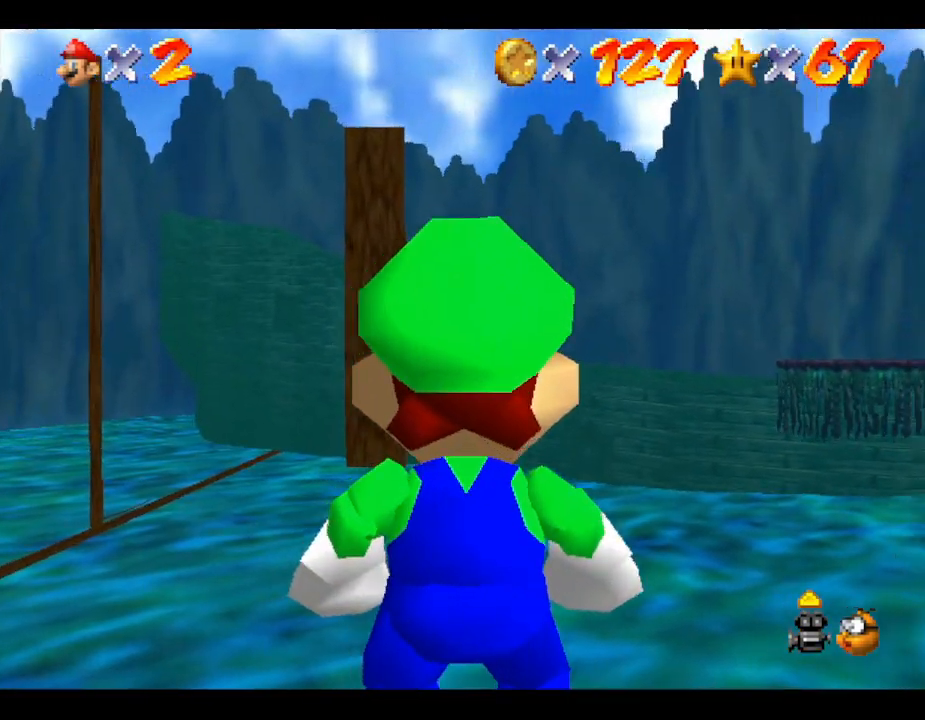
{"buttons": [], "left_stick": "left", "events": [[283, "left_stick", "center"], [483, "left_stick", "left"]]}